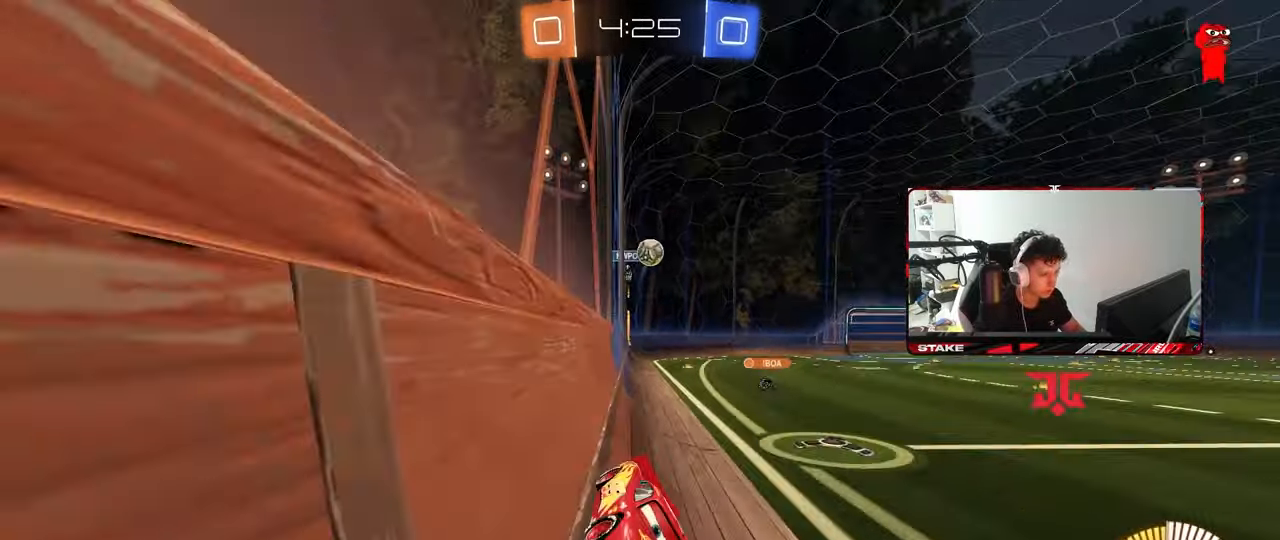
Gameplay with keyboard and mouse; each line is a JSON object with the keys and mouse buttons held at the frame after it. "events" lists presses ("down") and releases ("up") of "1", "2", "3", "4", "5", "a", "alt", "c", "caps_lock", "ctrl", "d", "e", "f", "g", "q", "r", "s", "shift", "space", "t", "tab", "v", "w", "x", "z", "mouse_left", "mouse_wheel" and "mouse_right" between this image and that frame as [ms after this image, input, new state], when the widget could be followed in between. "mouse_left", "mouse_wheel", "mouse_right" = the "left", "wheel", "right" buttons of the "mouse" list. No other keys are recorded. "wheel" means that the mouse wheel is clicked or scrolled. "mouse_move" is the direction in which the mouse moves at that frame (one of eight, or "still"), when it could be read.
{"keys": ["d", "shift"], "mouse": [], "mouse_move": "still", "events": [[50, "mouse_left", "down"], [133, "a", "up"], [133, "w", "up"], [183, "mouse_right", "down"], [183, "s", "down"], [233, "d", "down"], [283, "mouse_left", "up"], [367, "a", "down"], [367, "mouse_right", "up"], [417, "a", "up"], [417, "shift", "down"], [467, "s", "up"]]}
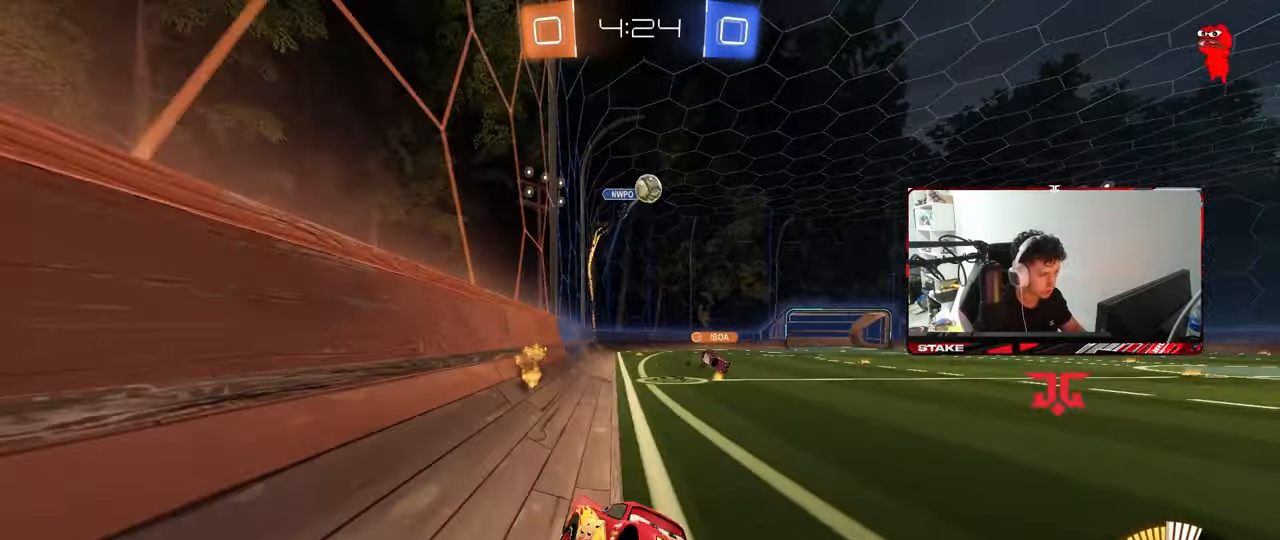
{"keys": ["a"], "mouse": [], "mouse_move": "still", "events": [[17, "d", "up"], [17, "shift", "up"], [100, "w", "down"], [150, "a", "down"], [300, "shift", "down"], [383, "shift", "up"], [483, "w", "up"]]}
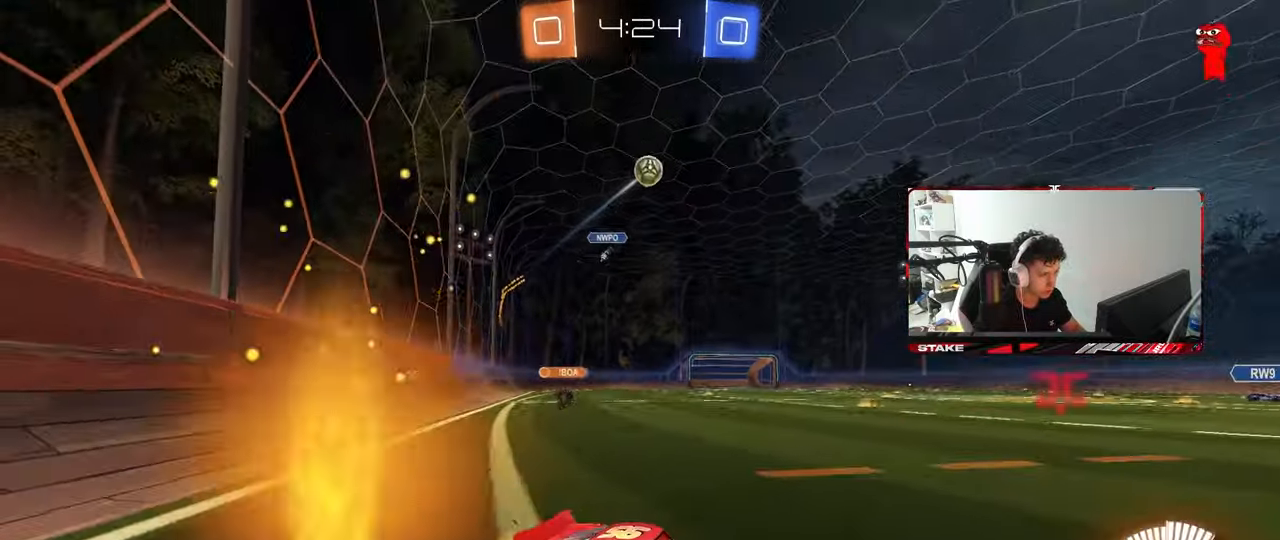
{"keys": ["d", "shift"], "mouse": ["left"], "mouse_move": "still", "events": [[33, "mouse_right", "down"], [67, "a", "up"], [67, "s", "down"], [117, "d", "down"], [217, "d", "up"], [267, "mouse_right", "up"], [267, "s", "up"], [300, "mouse_left", "down"], [300, "mouse_right", "down"], [350, "a", "down"], [350, "s", "down"], [400, "d", "down"], [450, "shift", "down"], [500, "a", "up"], [500, "mouse_right", "up"], [500, "s", "up"]]}
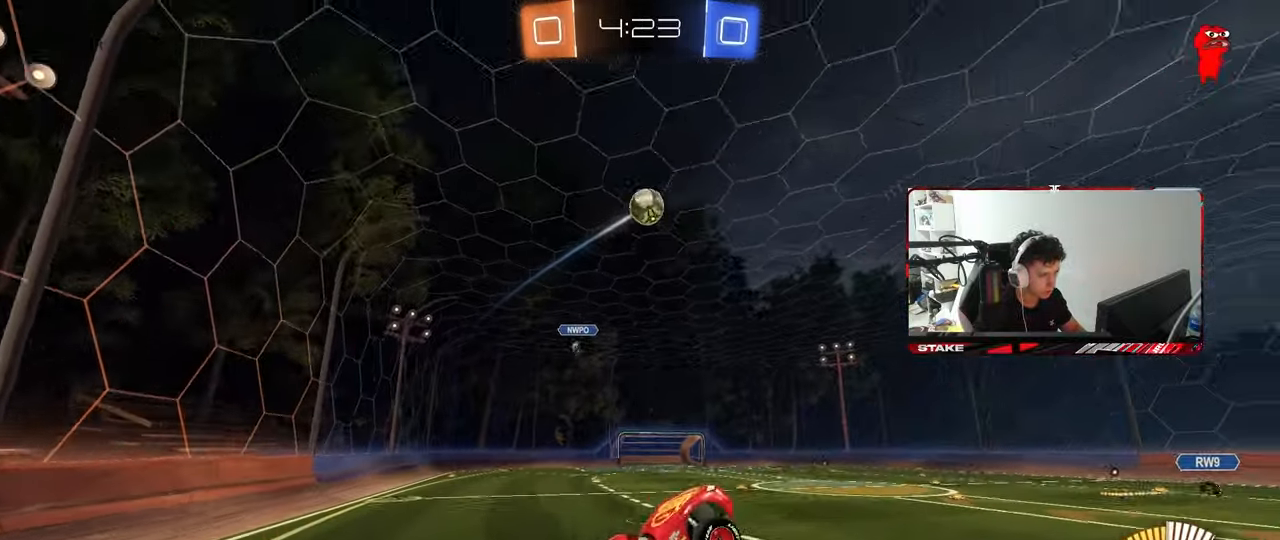
{"keys": ["a", "w"], "mouse": ["left"], "mouse_move": "still", "events": [[83, "d", "up"], [83, "shift", "up"], [83, "w", "down"], [233, "w", "up"], [417, "a", "down"], [467, "w", "down"]]}
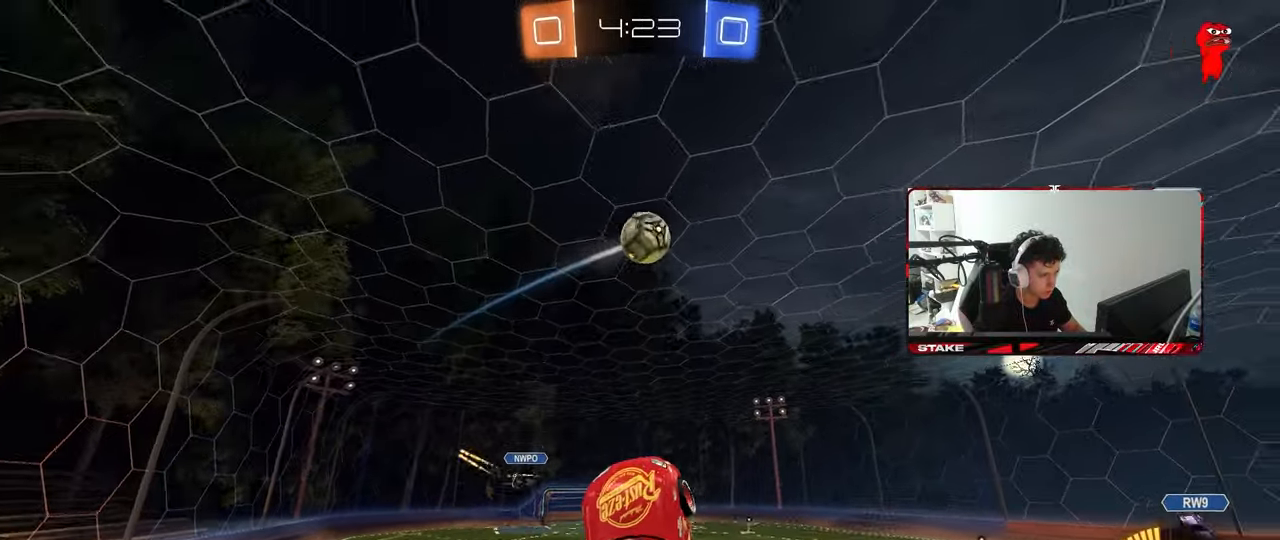
{"keys": [], "mouse": ["left"], "mouse_move": "right", "events": [[17, "d", "down"], [67, "a", "up"], [100, "w", "up"], [200, "w", "down"], [300, "a", "down"], [333, "d", "up"], [383, "d", "down"], [433, "a", "up"], [433, "d", "up"], [433, "w", "up"]]}
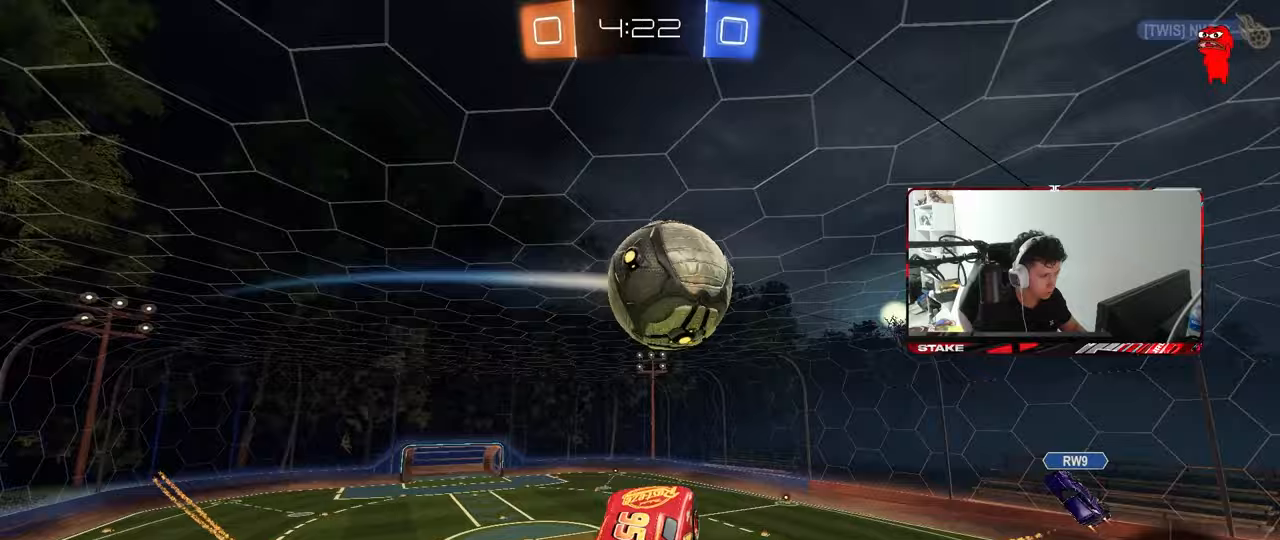
{"keys": ["a", "shift"], "mouse": [], "mouse_move": "still", "events": [[117, "a", "down"], [117, "shift", "down"], [167, "w", "down"], [300, "w", "up"], [400, "mouse_left", "up"]]}
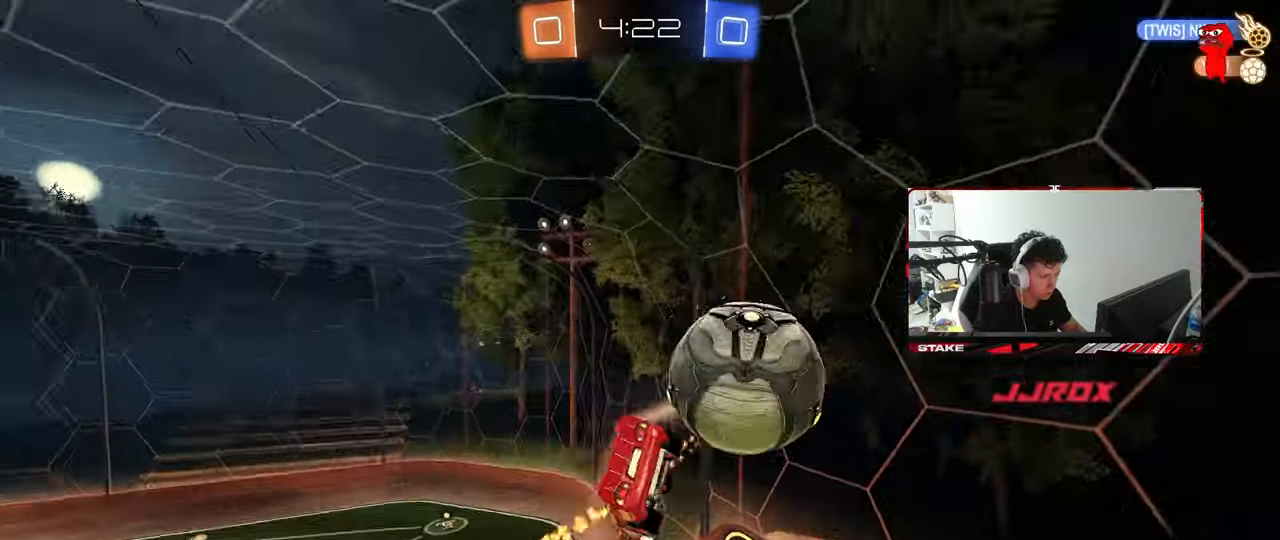
{"keys": ["d"], "mouse": [], "mouse_move": "still", "events": [[367, "s", "down"], [367, "shift", "up"], [417, "a", "up"], [467, "d", "down"], [467, "s", "up"]]}
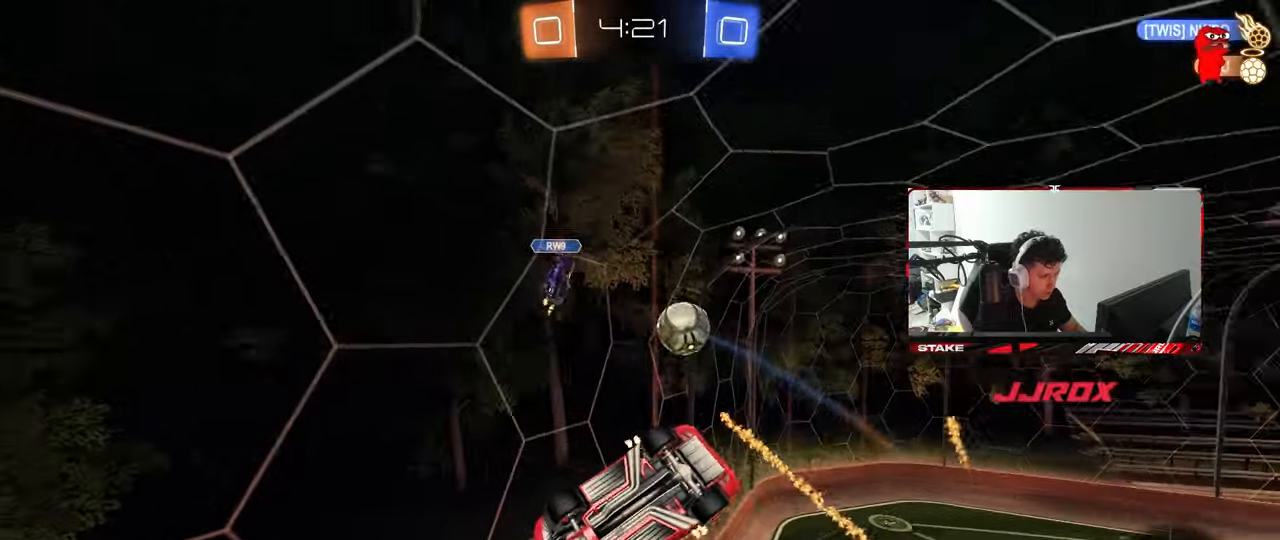
{"keys": ["d", "shift"], "mouse": ["left"], "mouse_move": "still", "events": [[17, "s", "down"], [17, "shift", "down"], [150, "s", "up"], [200, "mouse_left", "down"], [250, "shift", "up"], [383, "d", "up"], [433, "shift", "down"], [483, "d", "down"]]}
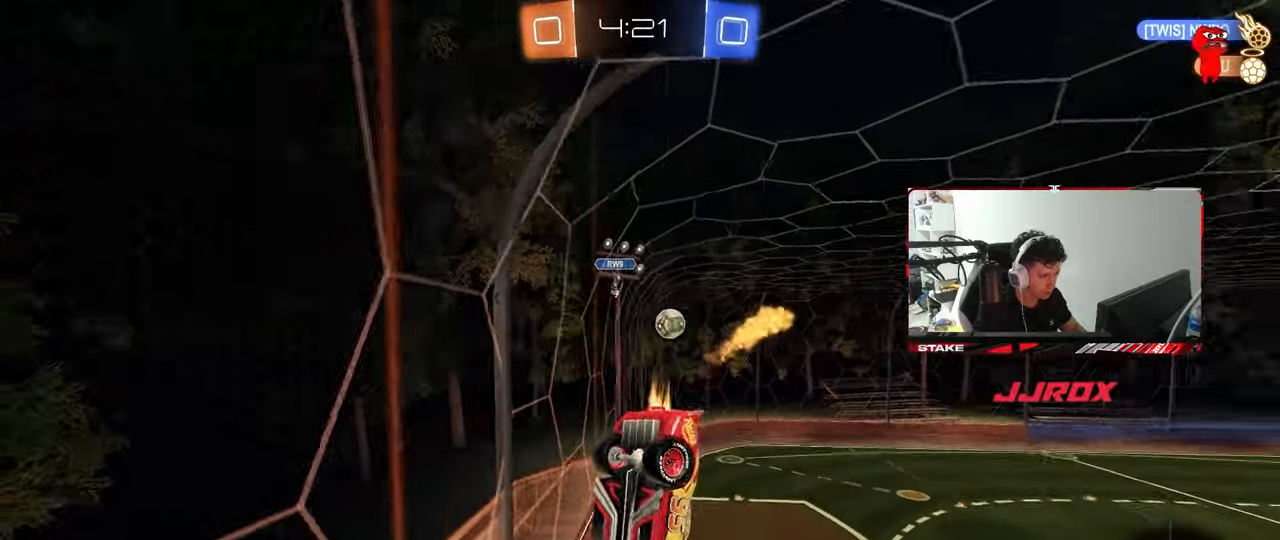
{"keys": ["w"], "mouse": ["left"], "mouse_move": "still", "events": [[33, "mouse_left", "up"], [67, "shift", "up"], [167, "d", "up"], [167, "shift", "down"], [217, "w", "down"], [267, "shift", "up"], [450, "mouse_left", "down"]]}
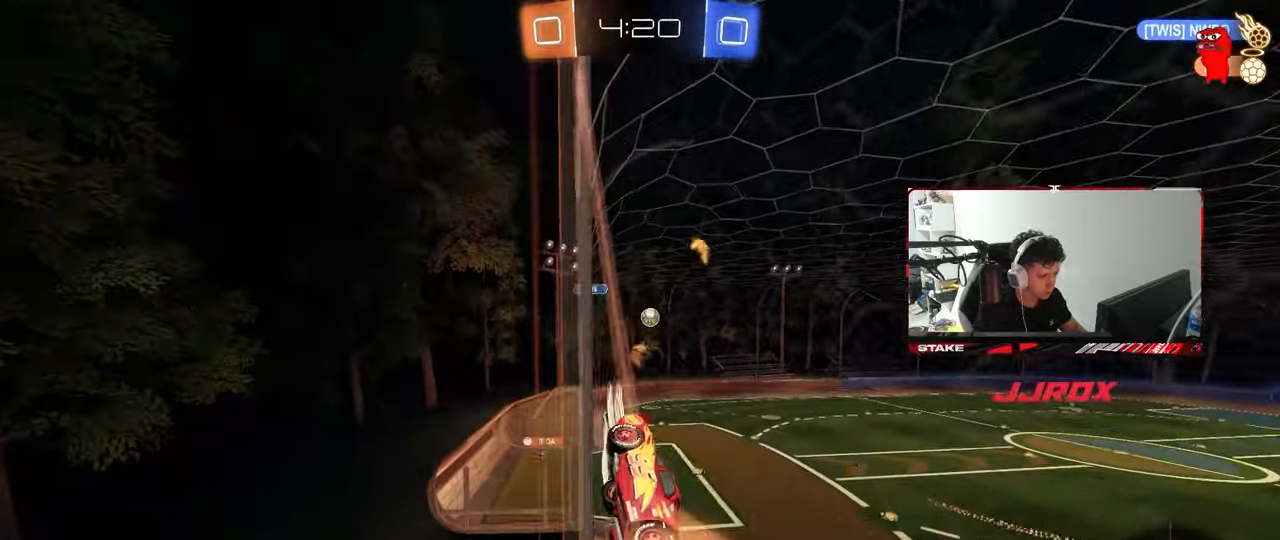
{"keys": ["a", "w"], "mouse": [], "mouse_move": "up-right", "events": [[83, "a", "down"], [83, "mouse_left", "up"], [183, "shift", "down"], [233, "shift", "up"], [417, "a", "up"], [467, "a", "down"]]}
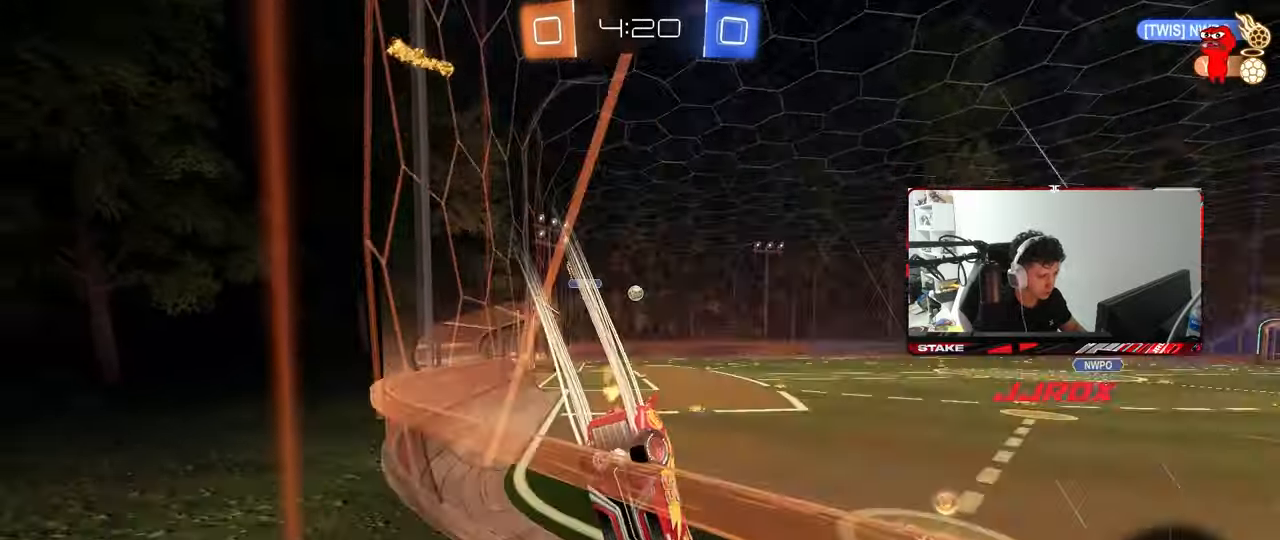
{"keys": ["d", "w"], "mouse": ["left"], "mouse_move": "still", "events": [[100, "shift", "down"], [150, "shift", "up"], [350, "a", "up"], [350, "mouse_left", "down"], [383, "d", "down"]]}
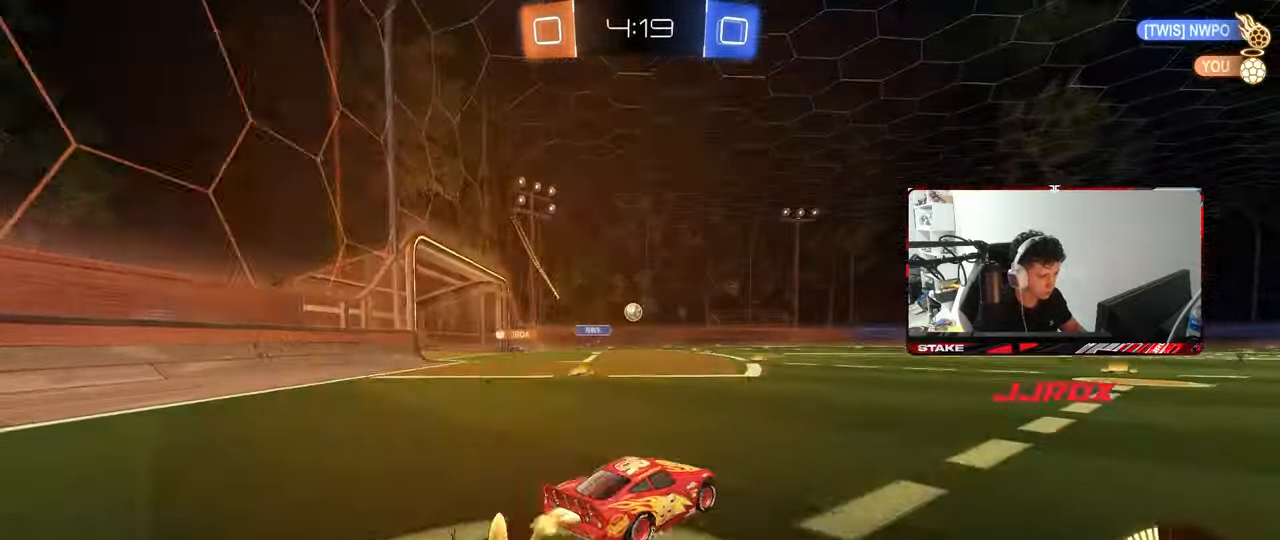
{"keys": ["w"], "mouse": [], "mouse_move": "still", "events": [[33, "d", "up"], [167, "mouse_left", "up"], [267, "a", "down"], [450, "a", "up"]]}
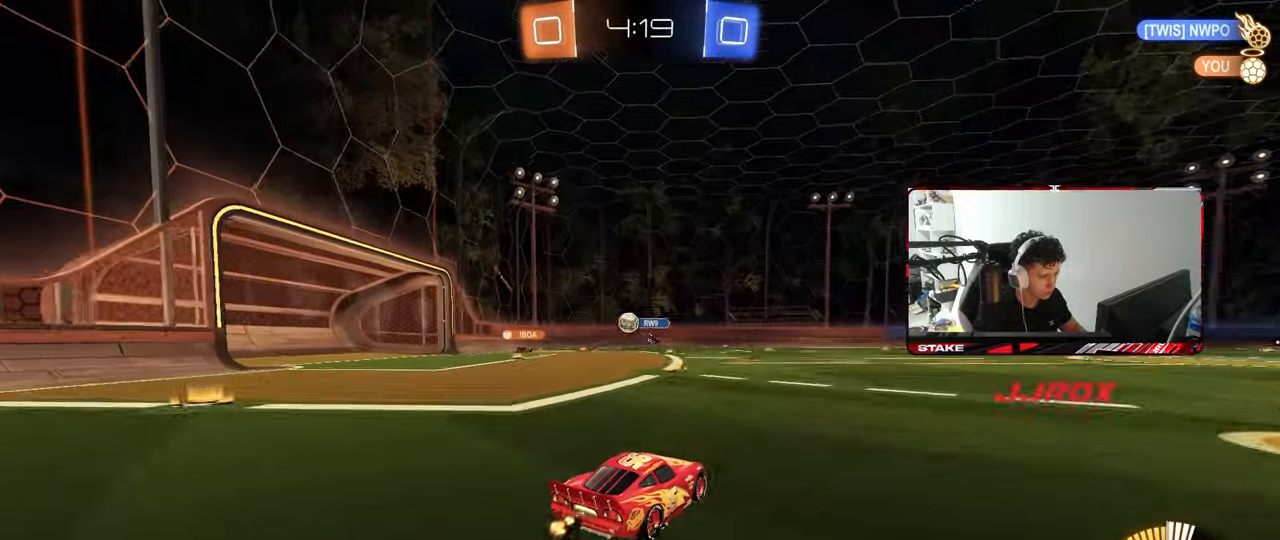
{"keys": ["a"], "mouse": [], "mouse_move": "still", "events": [[133, "a", "down"], [317, "w", "up"]]}
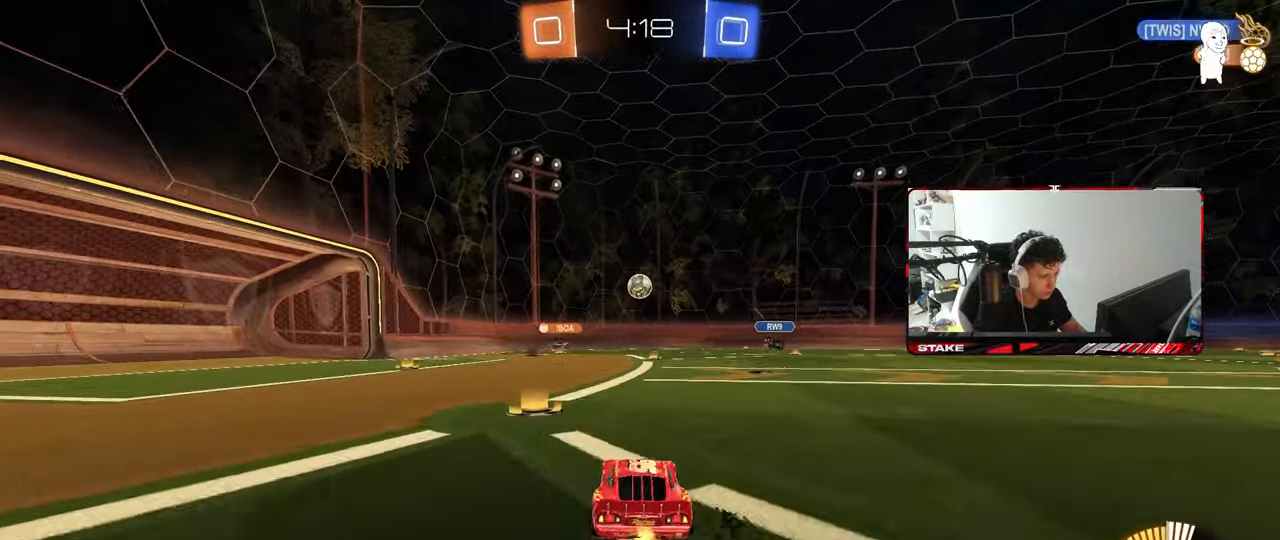
{"keys": ["d", "w"], "mouse": [], "mouse_move": "still", "events": [[100, "a", "up"], [100, "w", "down"], [150, "d", "down"]]}
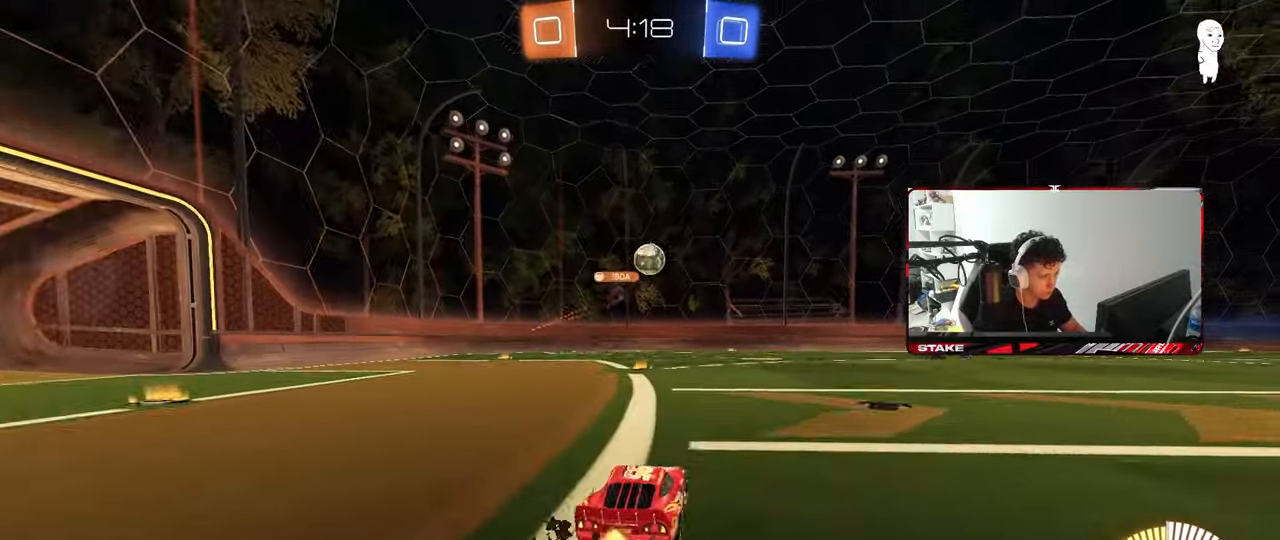
{"keys": ["w"], "mouse": [], "mouse_move": "still", "events": [[67, "d", "up"], [317, "a", "down"], [317, "w", "up"], [350, "a", "up"], [350, "d", "down"], [450, "mouse_right", "down"], [500, "d", "up"], [500, "mouse_right", "up"], [500, "w", "down"]]}
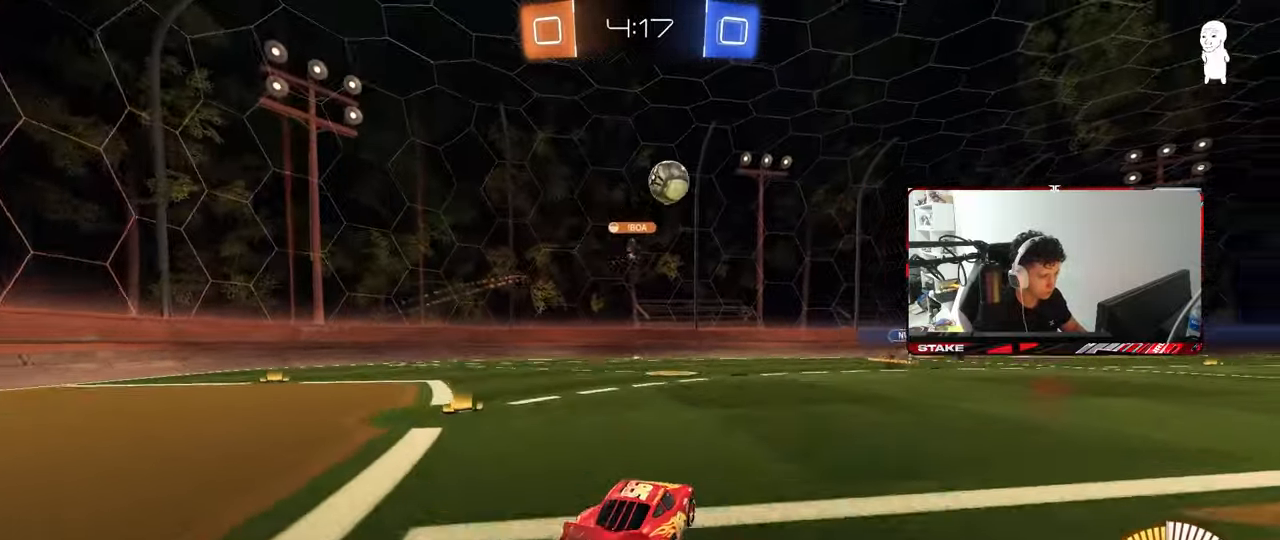
{"keys": ["a", "d", "s"], "mouse": [], "mouse_move": "up", "events": [[50, "a", "down"], [100, "a", "up"], [100, "w", "up"], [283, "mouse_left", "down"], [283, "s", "down"], [367, "a", "down"], [417, "mouse_left", "up"], [467, "d", "down"]]}
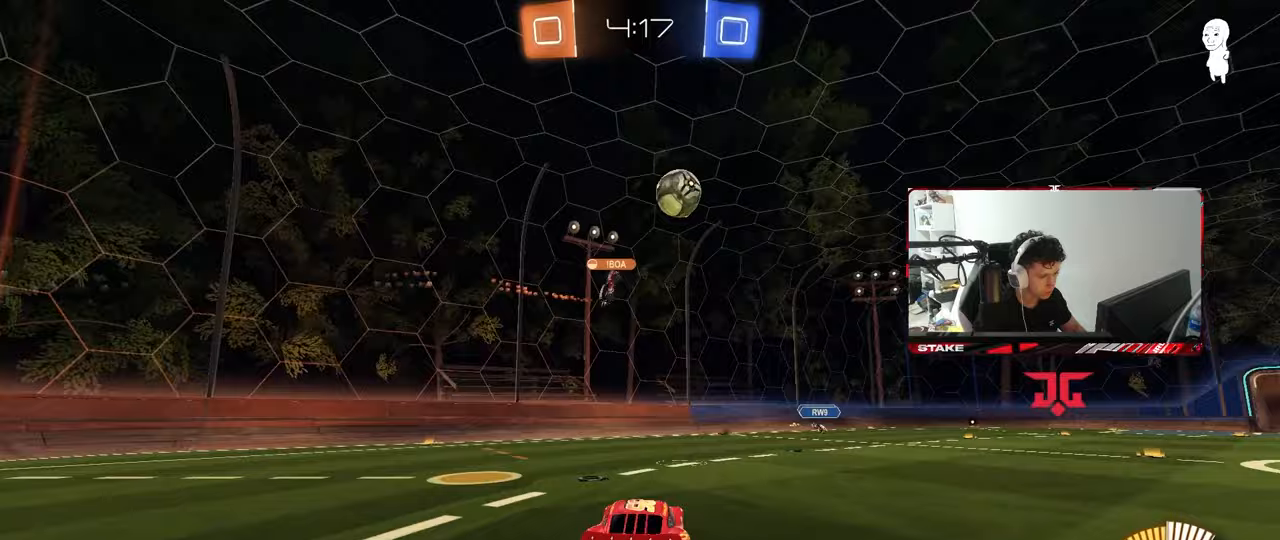
{"keys": ["w"], "mouse": ["right"], "mouse_move": "still", "events": [[100, "a", "up"], [100, "s", "up"], [200, "d", "up"], [300, "w", "down"], [433, "mouse_right", "down"]]}
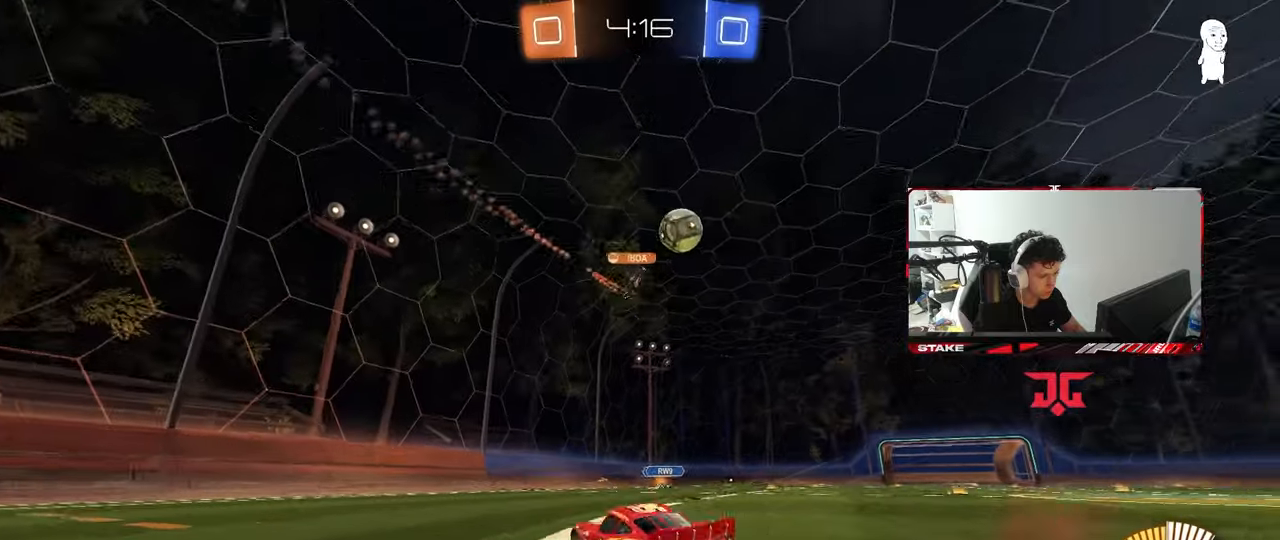
{"keys": ["d"], "mouse": [], "mouse_move": "still", "events": [[33, "d", "down"], [33, "mouse_right", "up"], [117, "w", "up"], [217, "s", "down"], [300, "s", "up"]]}
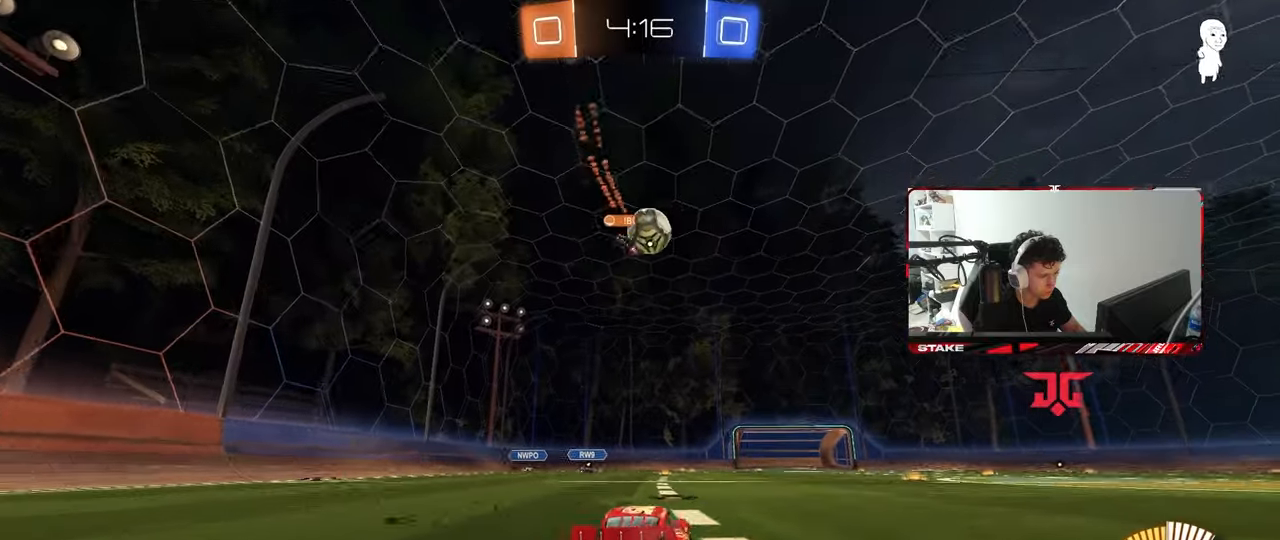
{"keys": ["w"], "mouse": ["left"], "mouse_move": "still", "events": [[33, "w", "down"], [183, "d", "up"], [467, "mouse_left", "down"]]}
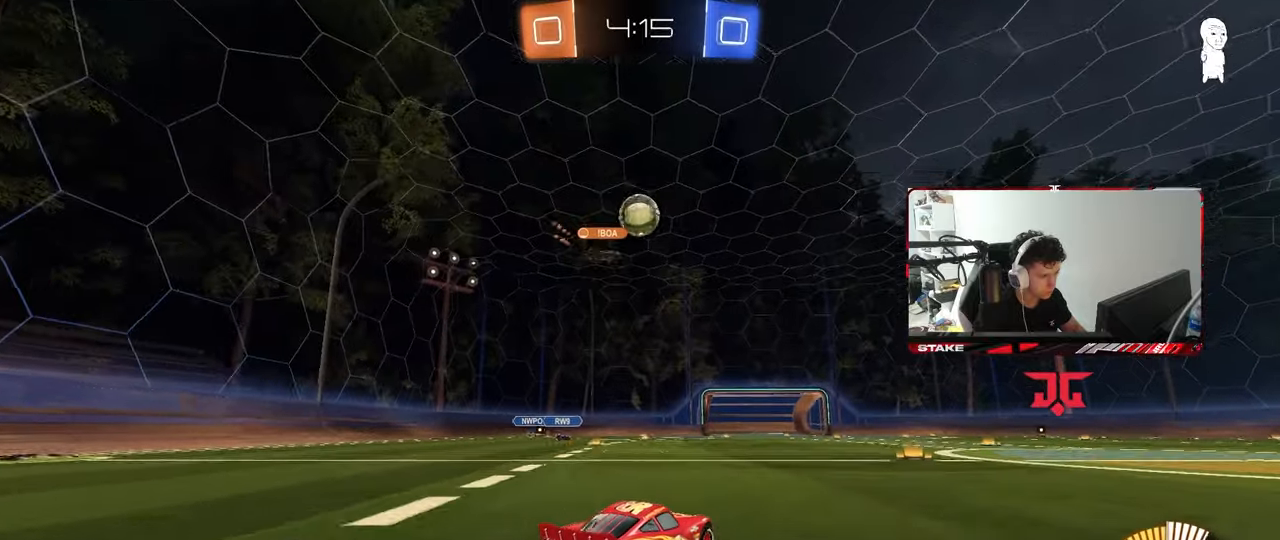
{"keys": ["d", "w"], "mouse": ["left"], "mouse_move": "still", "events": [[150, "mouse_left", "up"], [300, "d", "down"], [300, "mouse_left", "down"]]}
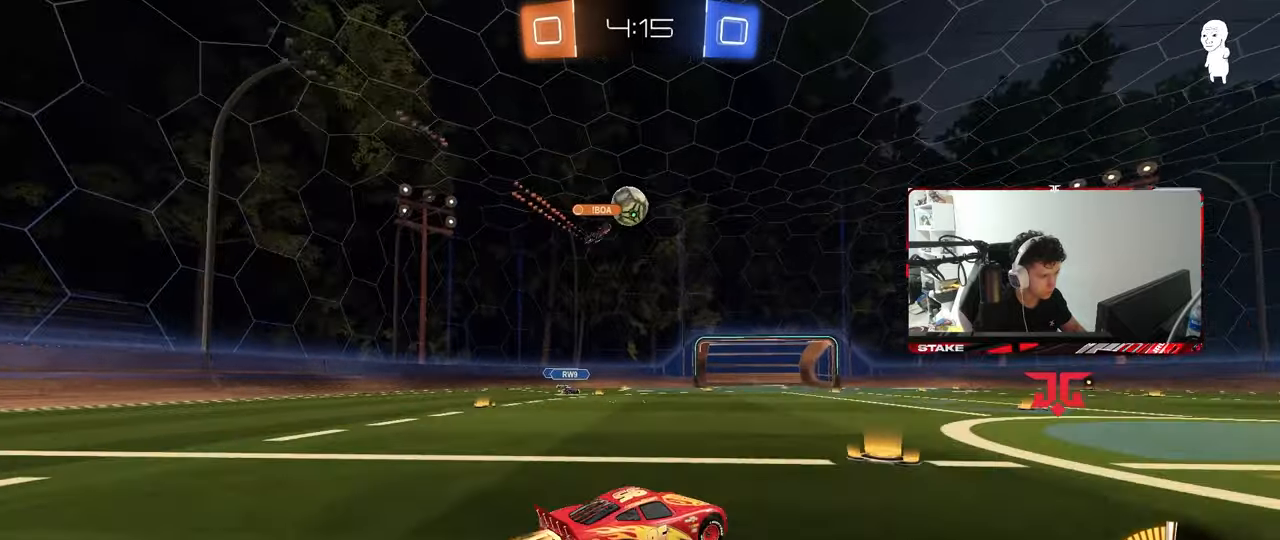
{"keys": ["w"], "mouse": [], "mouse_move": "still", "events": [[83, "mouse_left", "up"], [117, "d", "up"], [217, "a", "down"], [350, "a", "up"]]}
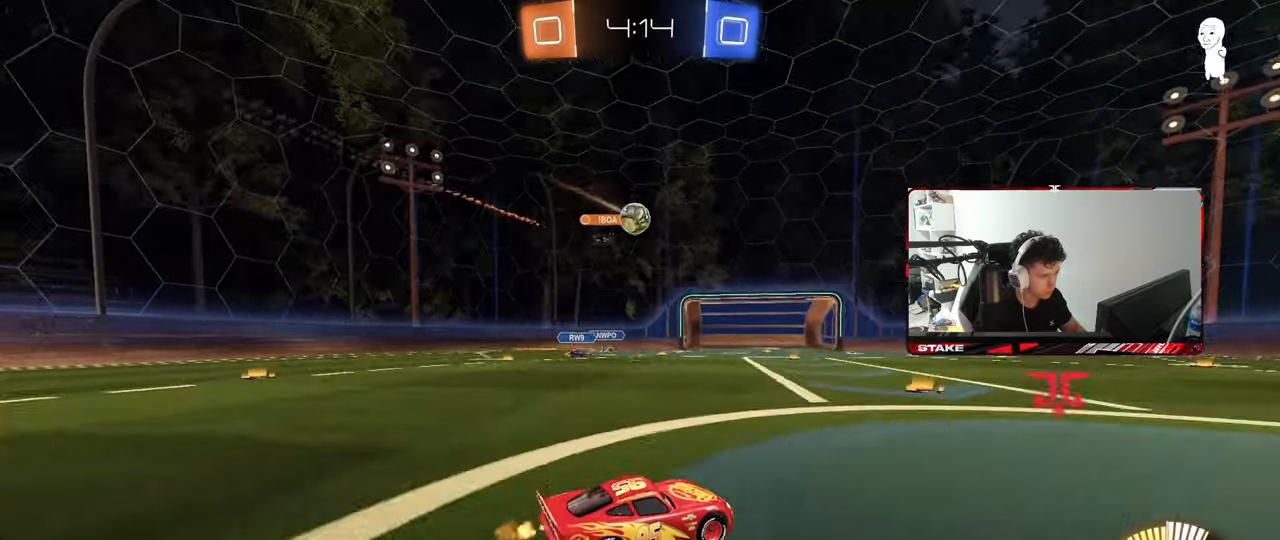
{"keys": ["w"], "mouse": [], "mouse_move": "still", "events": [[50, "mouse_left", "down"], [233, "d", "down"], [317, "mouse_left", "up"], [367, "d", "up"]]}
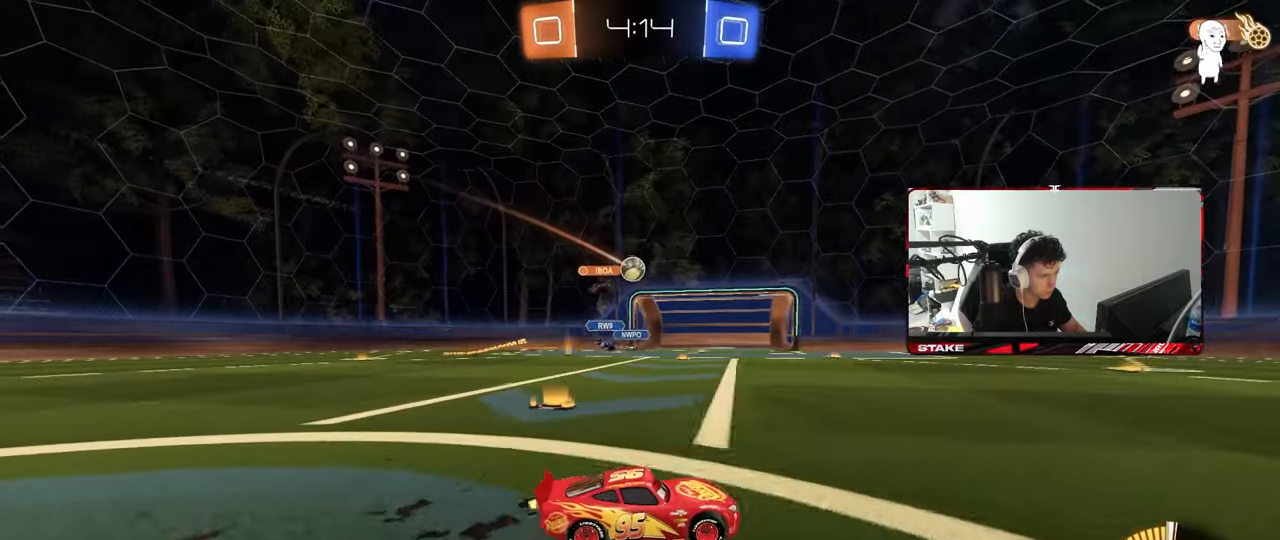
{"keys": [], "mouse": [], "mouse_move": "still", "events": [[483, "w", "up"]]}
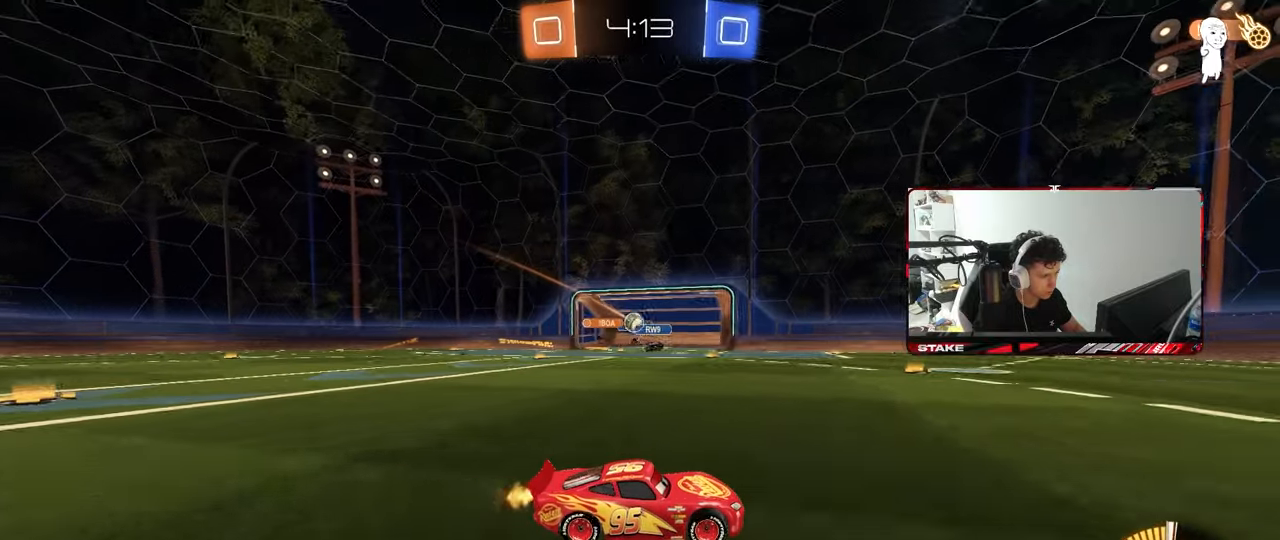
{"keys": ["d", "w"], "mouse": ["left"], "mouse_move": "down-left", "events": [[67, "a", "down"], [117, "w", "down"], [217, "a", "up"], [217, "w", "up"], [267, "d", "down"], [450, "mouse_left", "down"], [500, "w", "down"]]}
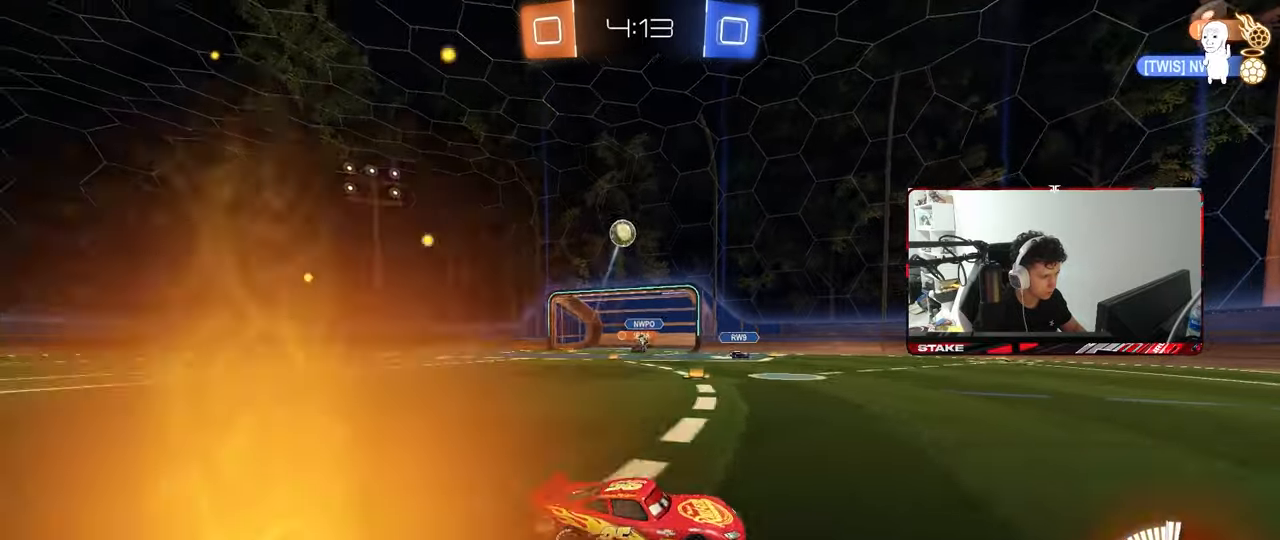
{"keys": ["w"], "mouse": ["right"], "mouse_move": "still", "events": [[283, "mouse_right", "down"], [317, "d", "up"], [317, "mouse_left", "up"], [367, "mouse_right", "up"], [417, "mouse_right", "down"]]}
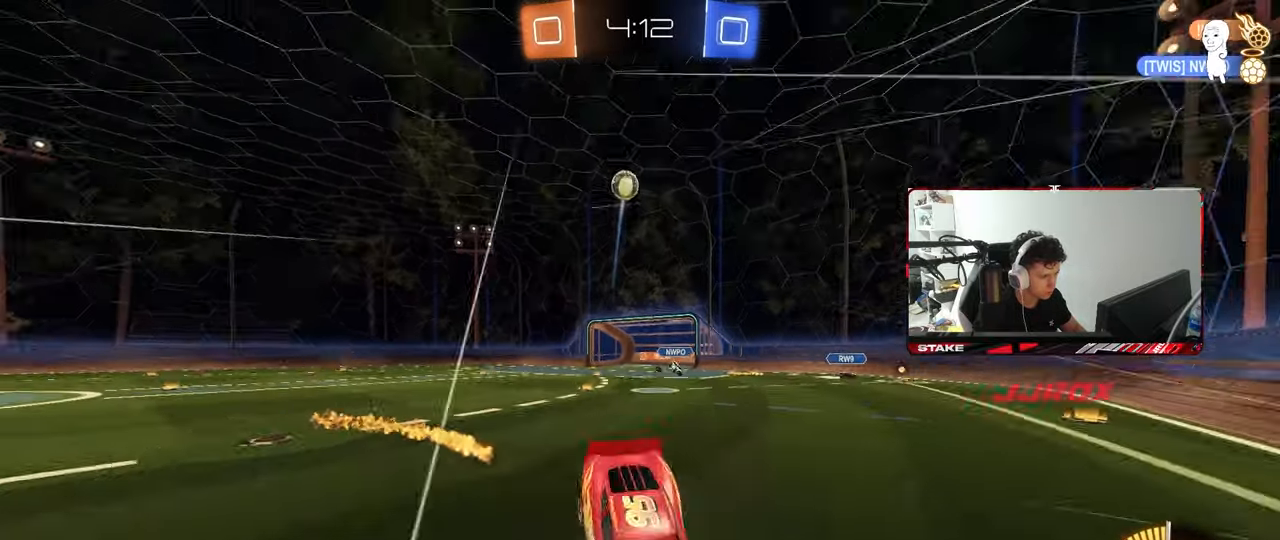
{"keys": ["w"], "mouse": ["left"], "mouse_move": "still", "events": [[50, "mouse_right", "up"], [483, "mouse_left", "down"]]}
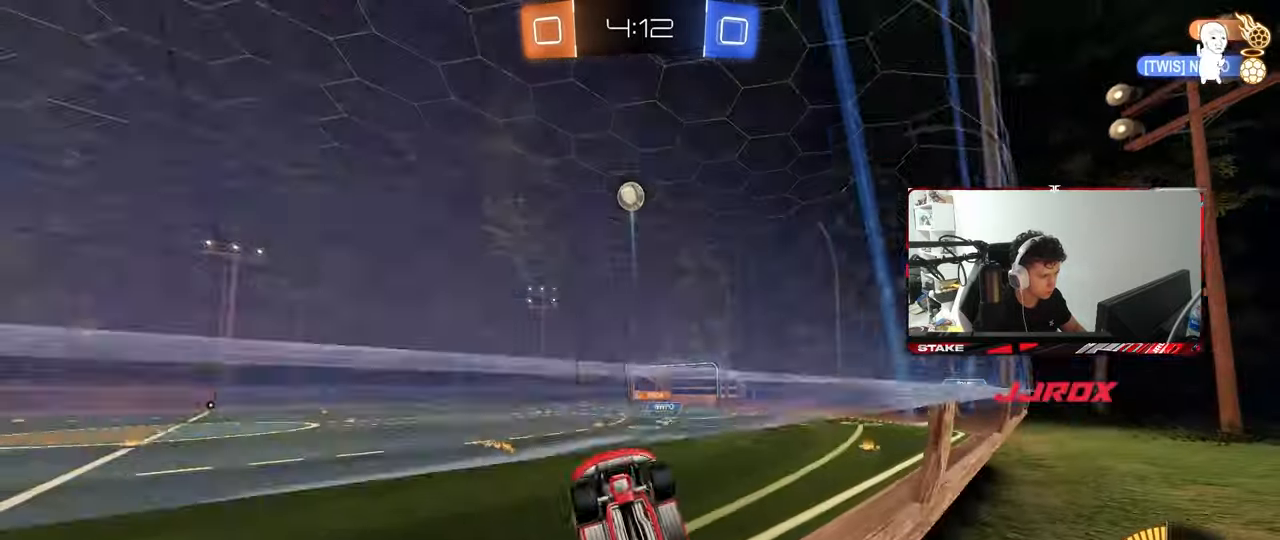
{"keys": ["w"], "mouse": [], "mouse_move": "still", "events": [[167, "a", "down"], [217, "a", "up"], [217, "mouse_left", "up"]]}
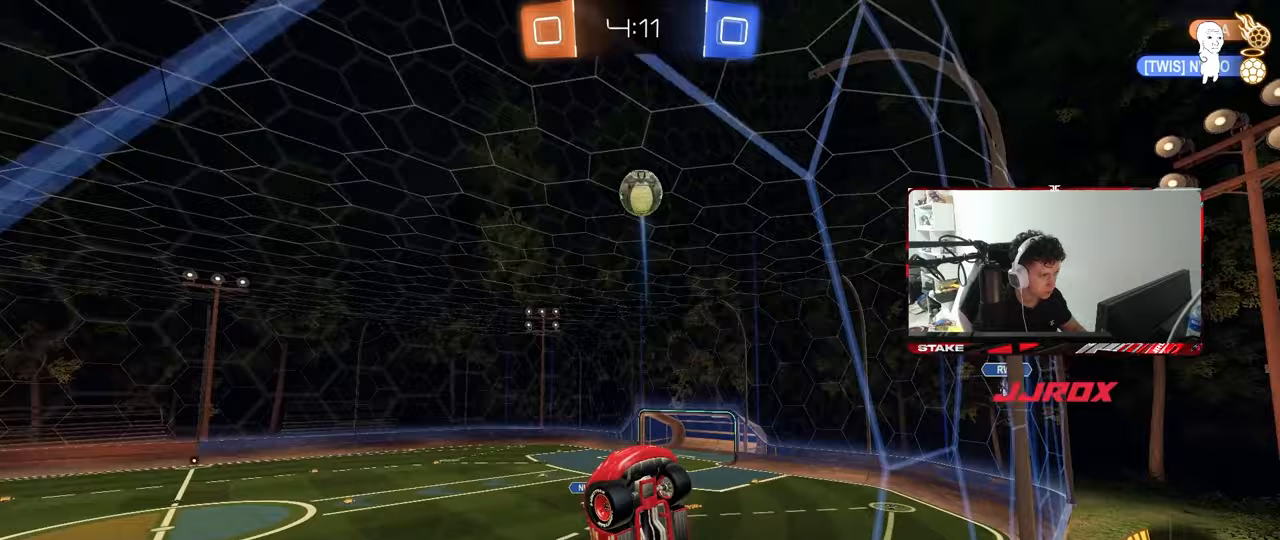
{"keys": [], "mouse": [], "mouse_move": "still", "events": [[417, "w", "up"]]}
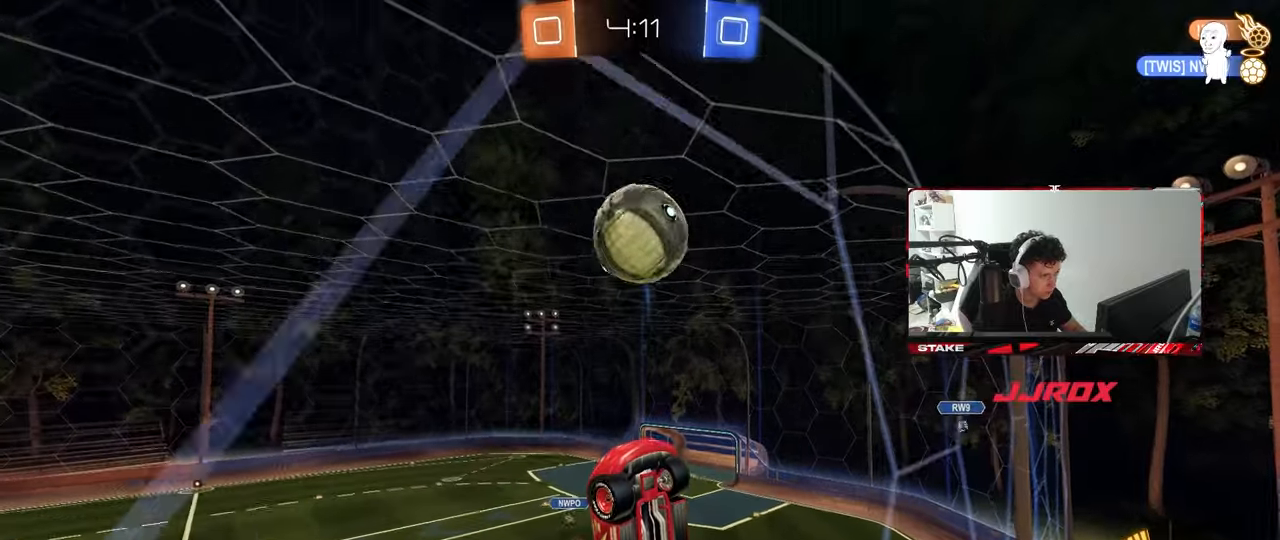
{"keys": ["d", "w"], "mouse": ["left"], "mouse_move": "still", "events": [[17, "s", "down"], [67, "mouse_left", "down"], [67, "s", "up"], [200, "a", "down"], [200, "w", "down"], [383, "a", "up"], [433, "d", "down"]]}
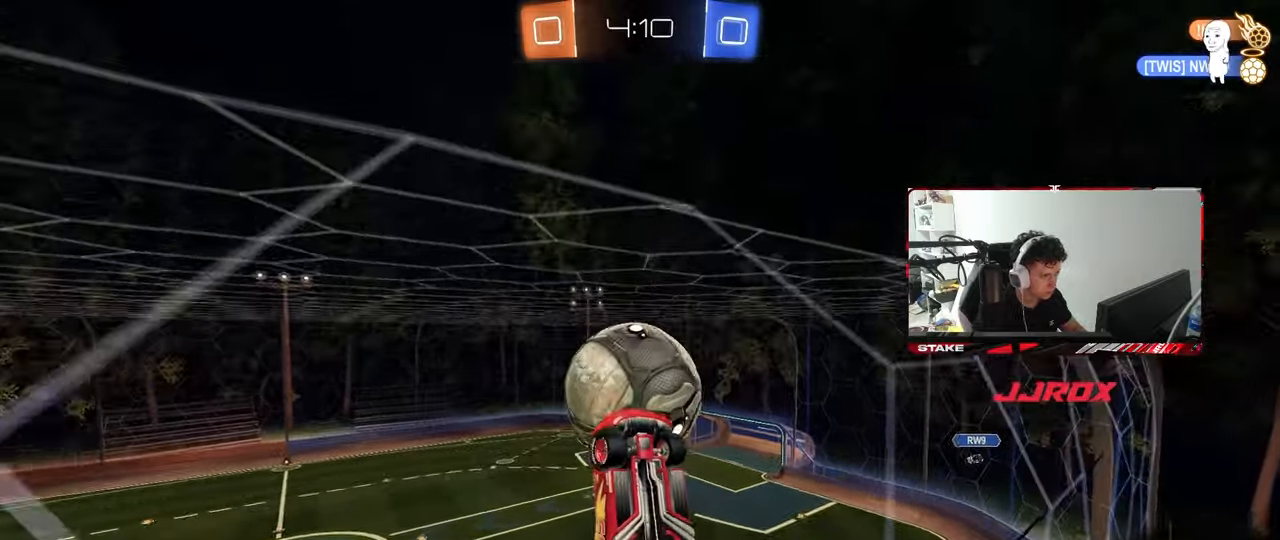
{"keys": ["a", "w"], "mouse": [], "mouse_move": "still", "events": [[117, "d", "up"], [167, "a", "down"], [350, "mouse_left", "up"]]}
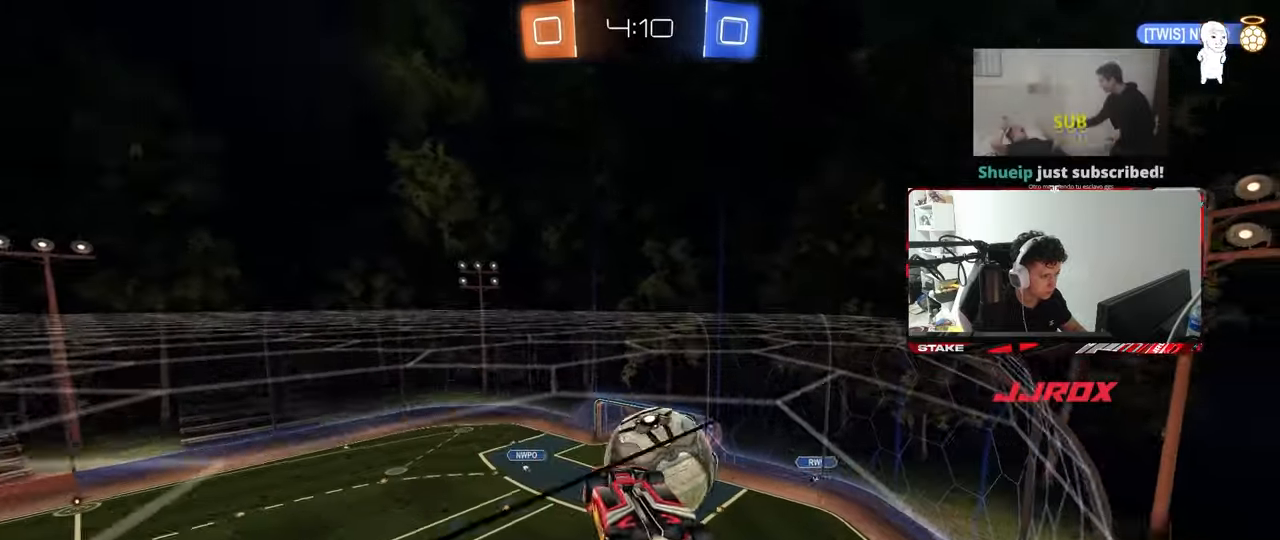
{"keys": ["d", "w"], "mouse": ["left"], "mouse_move": "still", "events": [[50, "mouse_left", "down"], [83, "a", "up"], [133, "mouse_right", "down"], [183, "w", "up"], [233, "a", "down"], [267, "mouse_right", "up"], [283, "a", "up"], [283, "w", "down"], [317, "d", "down"], [317, "w", "up"], [417, "w", "down"]]}